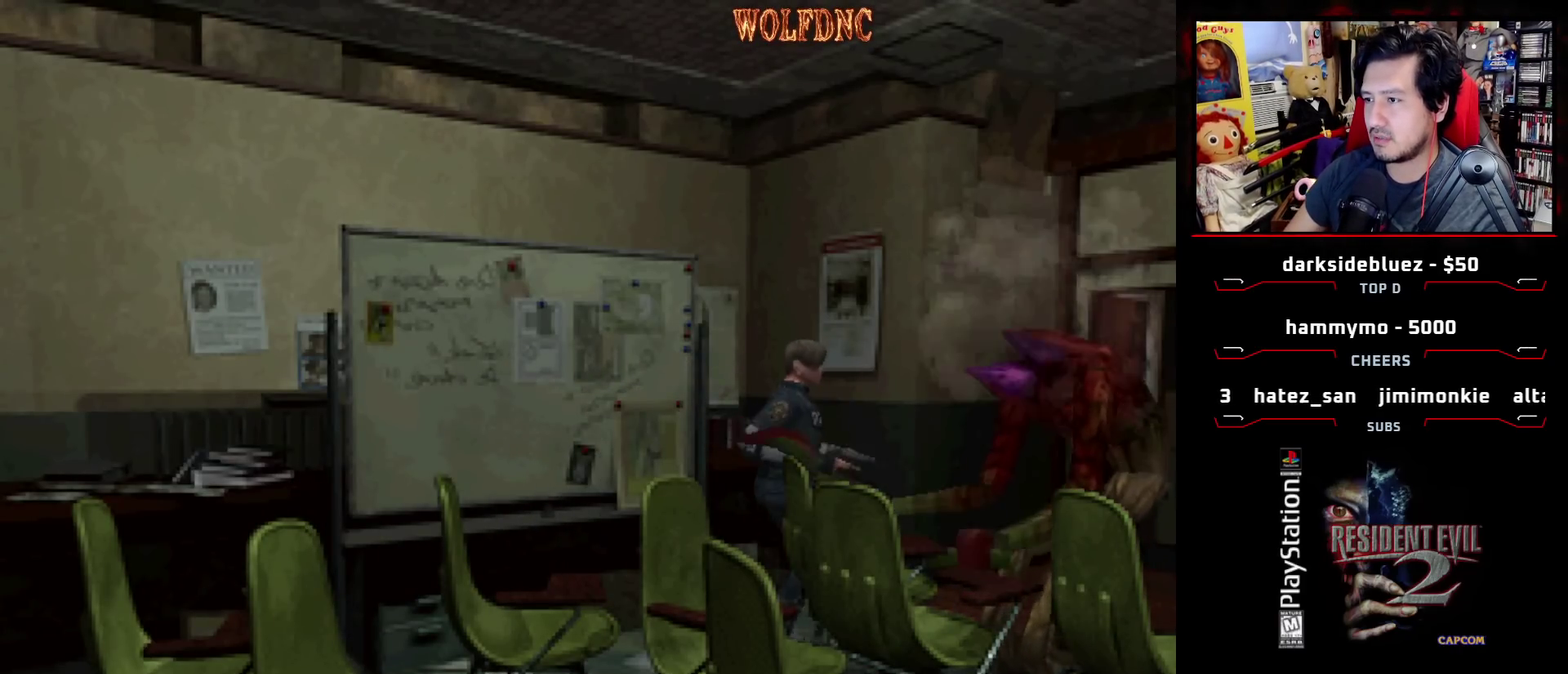
Gameplay with a controller (PlayStation layout); each line is a JSON object with the inputs held at the frame after it. "events" lists button and stick changes between this image and that frame as [ms after this image, input, new state], when the widget could be followed in between. Not read: L3 R3.
{"buttons": ["SQUARE", "DPAD_UP", "DPAD_RIGHT"], "events": [[250, "DPAD_UP", "down"], [300, "SQUARE", "down"]]}
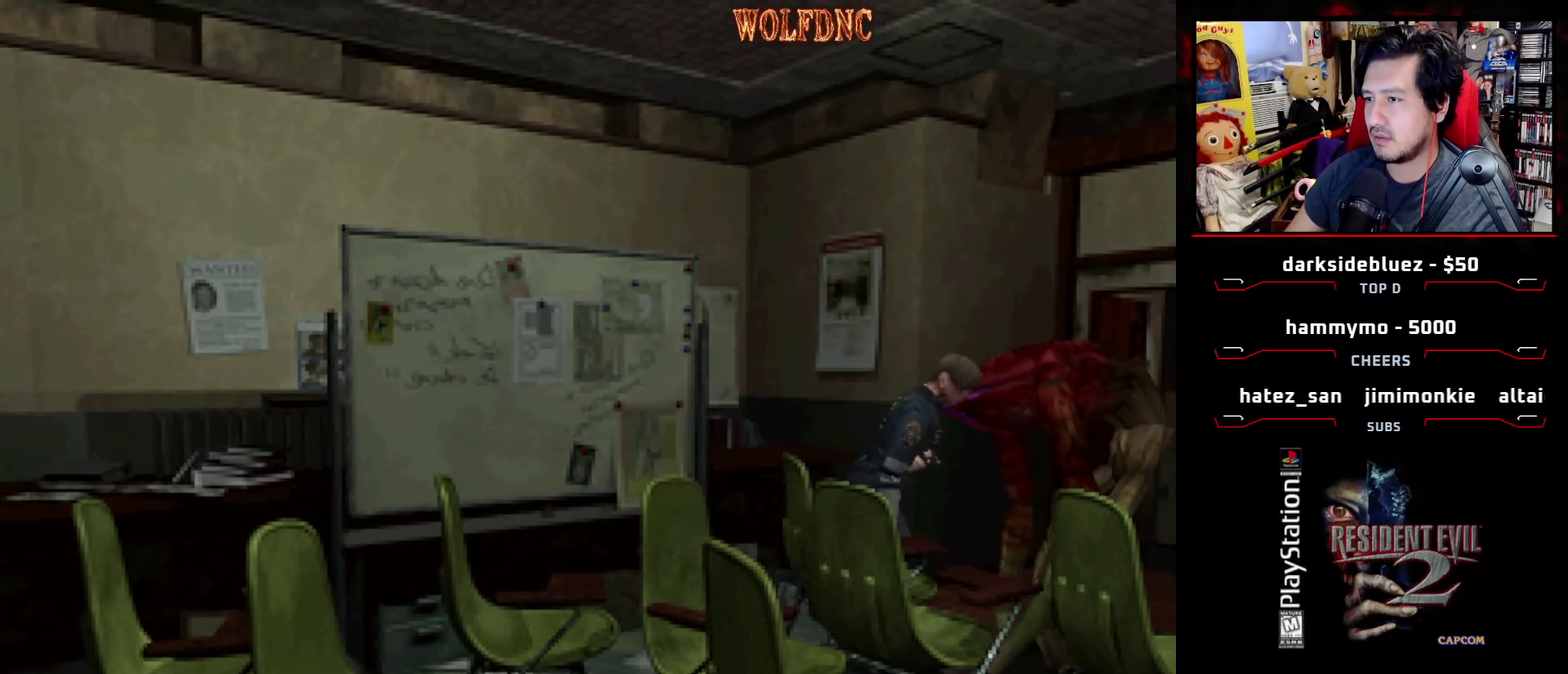
{"buttons": ["SQUARE", "DPAD_UP", "DPAD_LEFT"], "events": [[267, "DPAD_RIGHT", "up"], [317, "DPAD_LEFT", "down"]]}
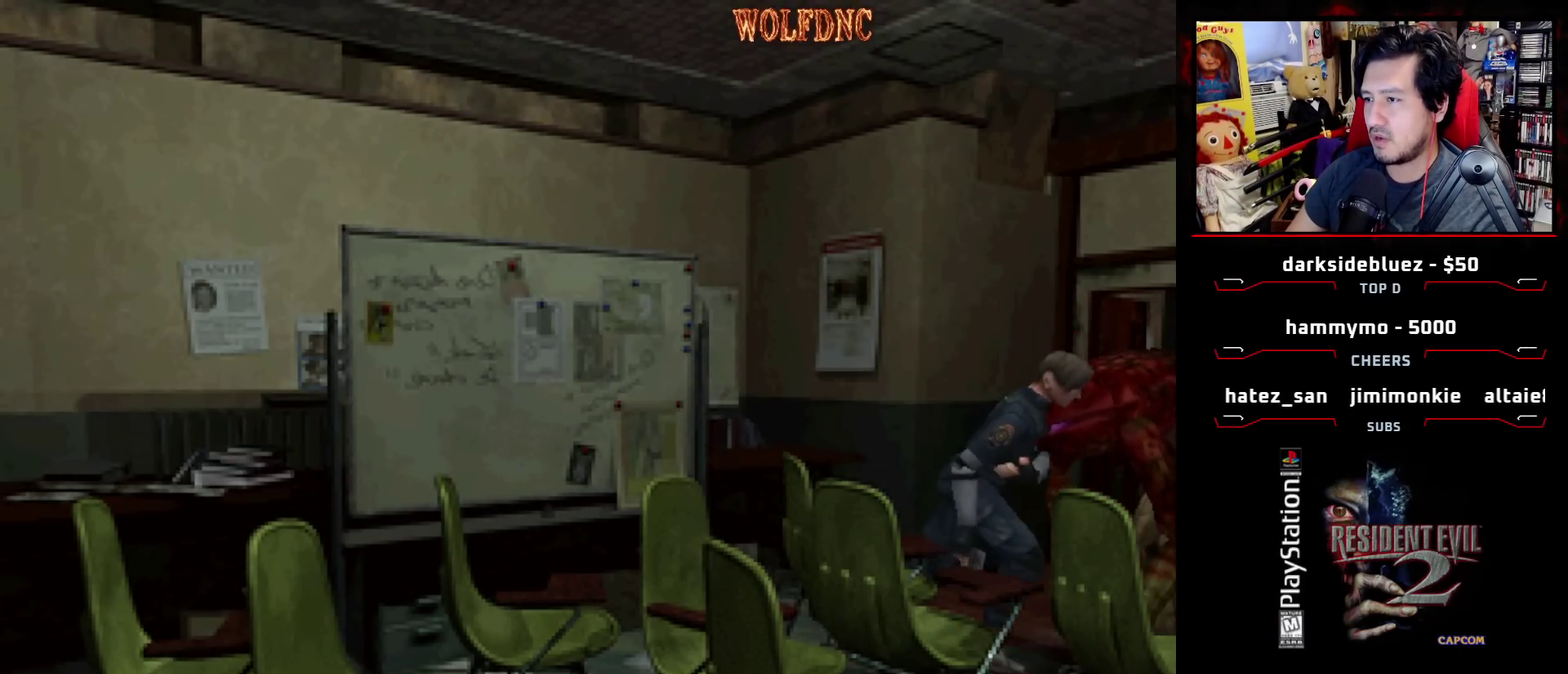
{"buttons": ["SQUARE", "DPAD_UP"], "events": [[100, "DPAD_LEFT", "up"], [333, "DPAD_LEFT", "down"], [467, "DPAD_LEFT", "up"]]}
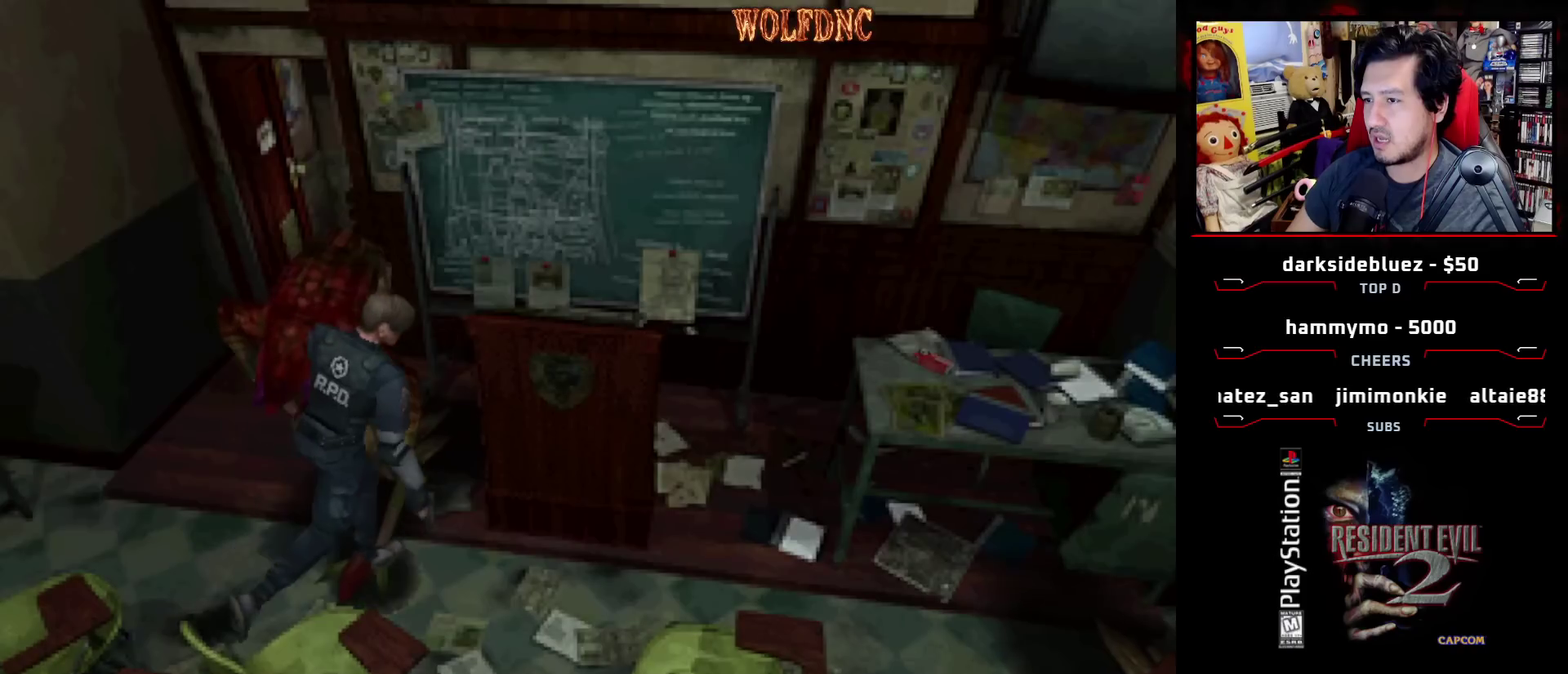
{"buttons": ["SQUARE", "DPAD_UP"], "events": [[167, "DPAD_RIGHT", "down"], [250, "DPAD_RIGHT", "up"], [300, "DPAD_RIGHT", "down"], [483, "DPAD_RIGHT", "up"]]}
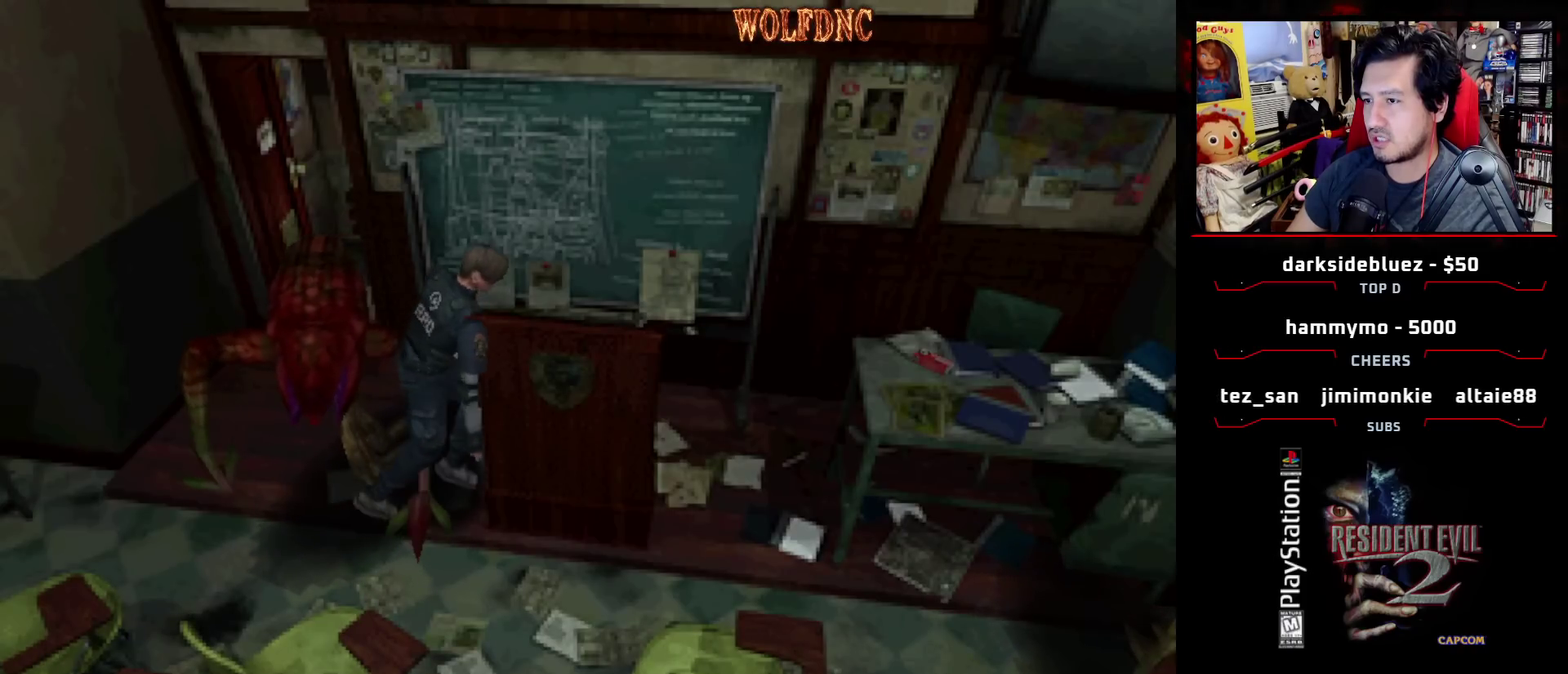
{"buttons": ["SQUARE", "DPAD_UP", "DPAD_RIGHT"], "events": [[83, "DPAD_LEFT", "down"], [267, "DPAD_LEFT", "up"], [267, "DPAD_RIGHT", "down"]]}
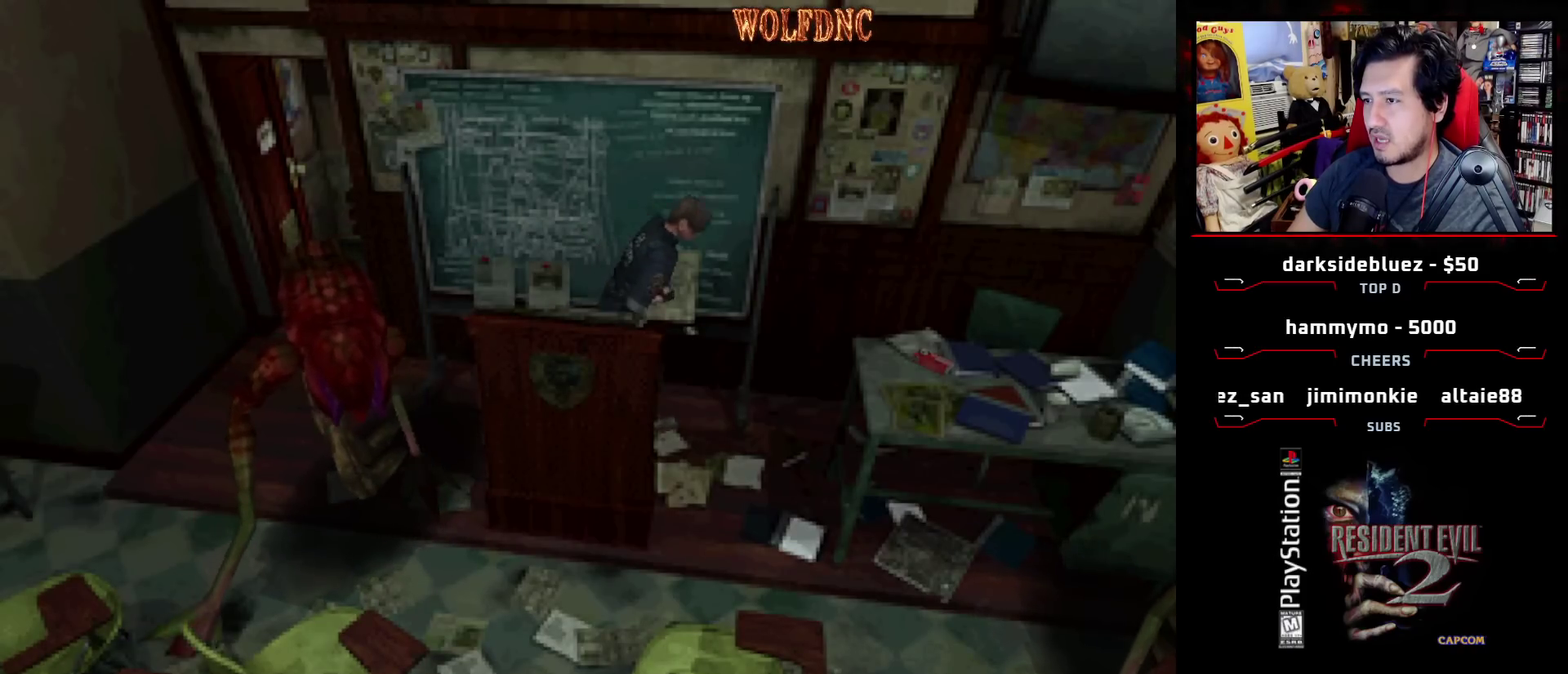
{"buttons": ["DPAD_RIGHT"], "events": [[283, "CROSS", "down"], [333, "CROSS", "up"], [433, "SQUARE", "up"], [467, "DPAD_UP", "up"]]}
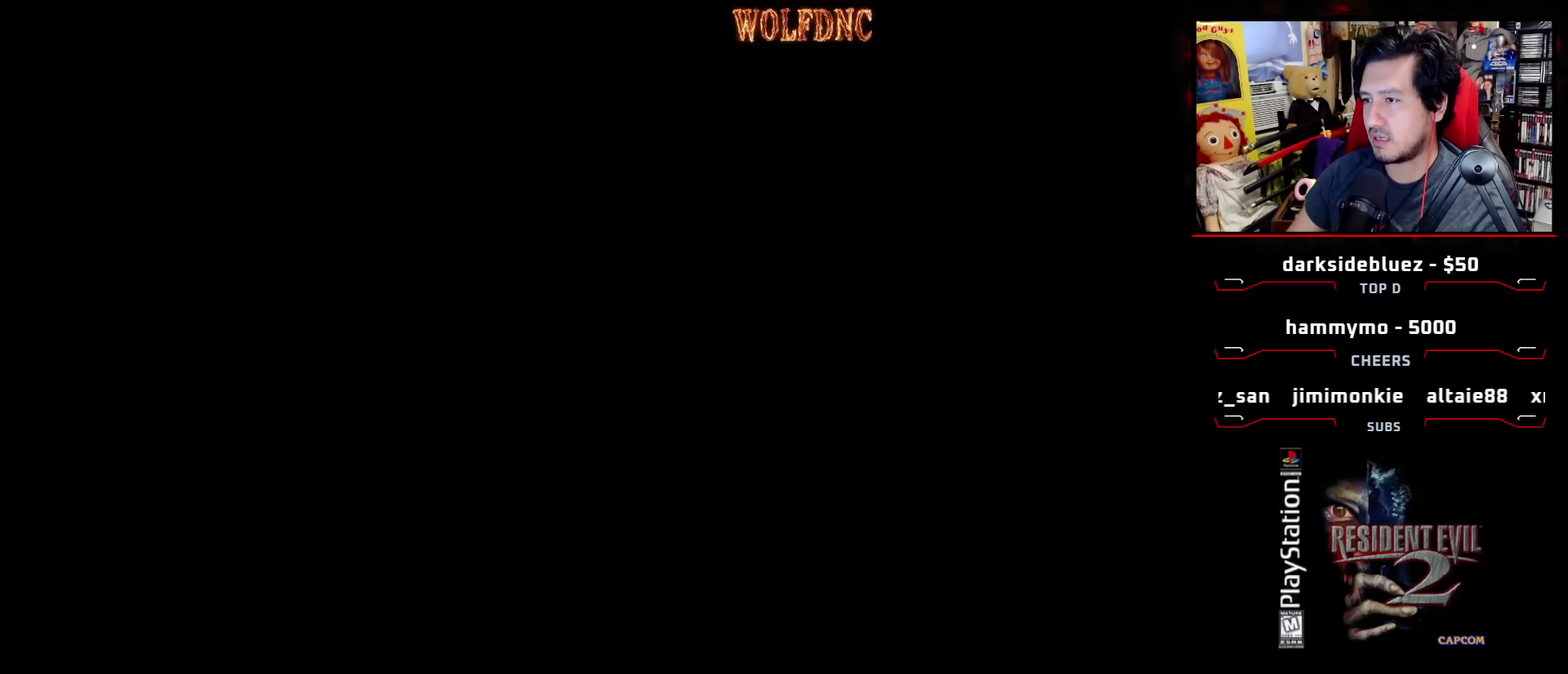
{"buttons": ["CROSS"], "events": [[17, "CROSS", "down"], [17, "DPAD_RIGHT", "up"], [67, "CROSS", "up"], [117, "CROSS", "down"], [433, "CROSS", "up"], [483, "CROSS", "down"]]}
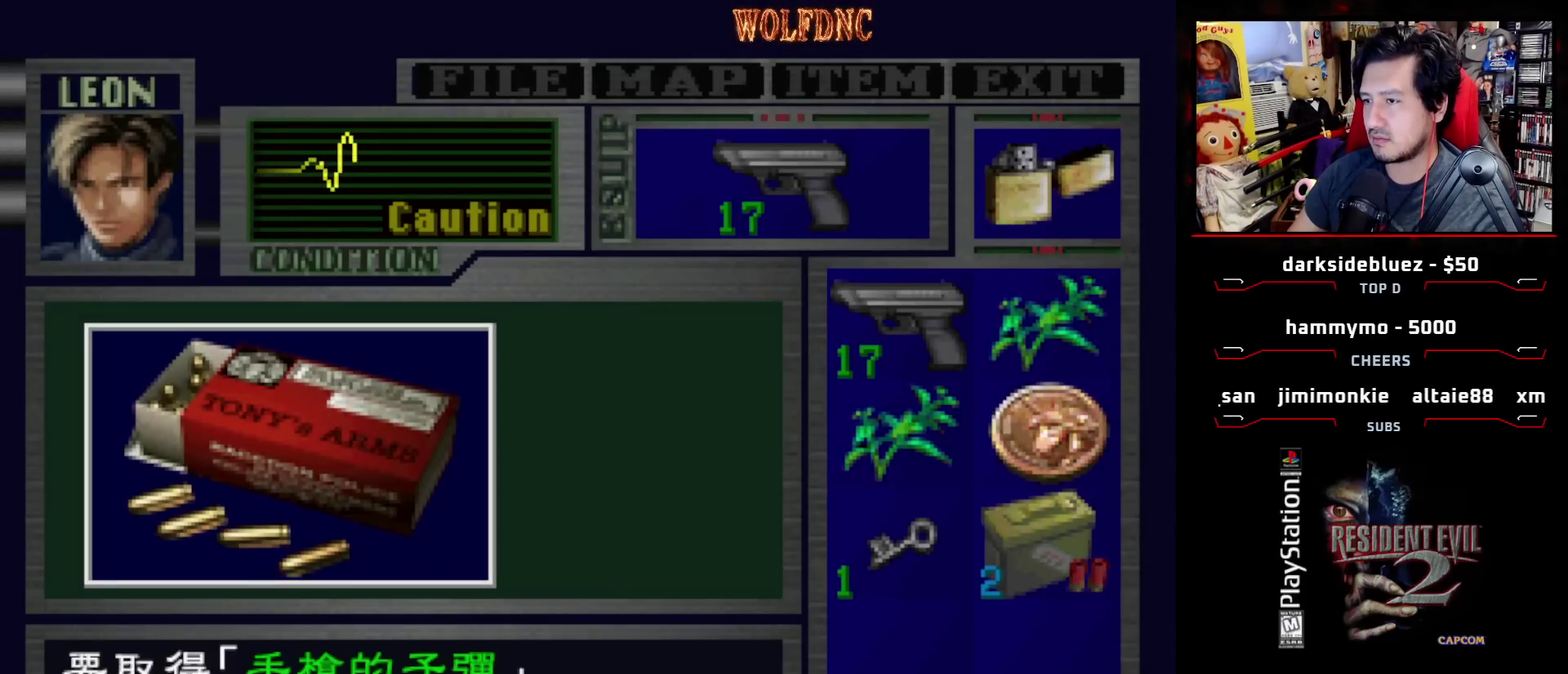
{"buttons": ["CROSS", "DPAD_RIGHT"], "events": [[83, "CROSS", "up"], [133, "CROSS", "down"], [233, "DPAD_RIGHT", "down"], [367, "CROSS", "up"], [367, "SQUARE", "down"], [467, "CROSS", "down"], [500, "SQUARE", "up"]]}
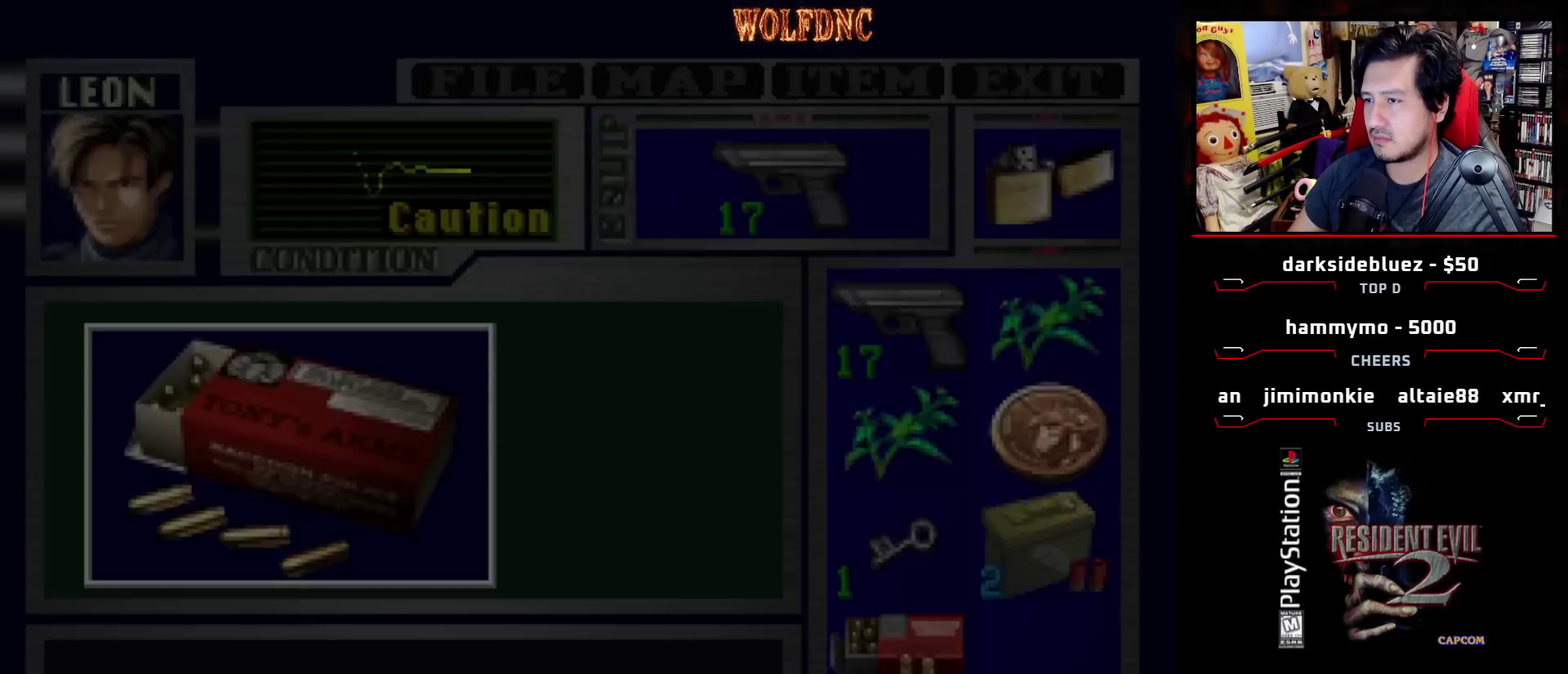
{"buttons": ["DPAD_RIGHT"], "events": [[50, "CROSS", "up"], [100, "CROSS", "down"], [183, "CROSS", "up"]]}
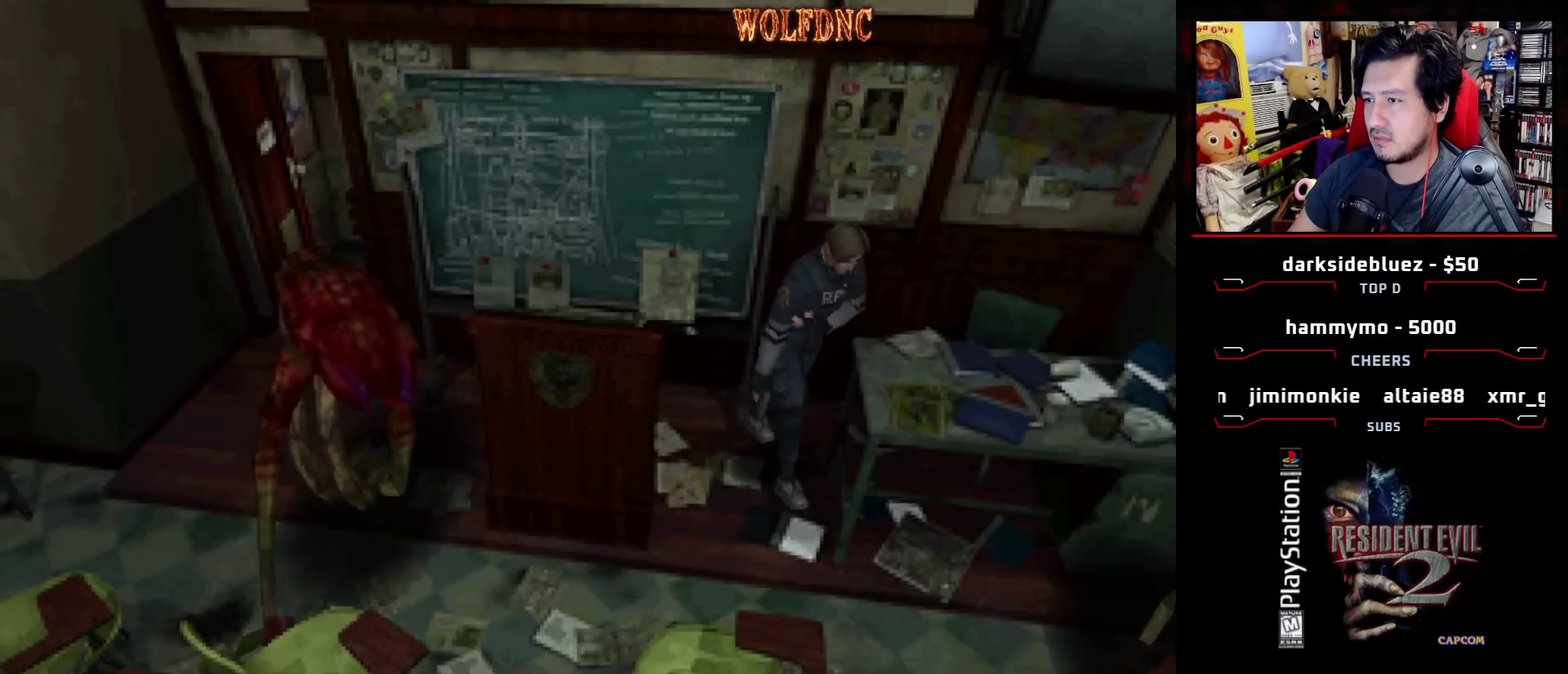
{"buttons": ["SQUARE", "DPAD_UP"], "events": [[217, "DPAD_UP", "down"], [217, "SQUARE", "down"], [433, "DPAD_RIGHT", "up"]]}
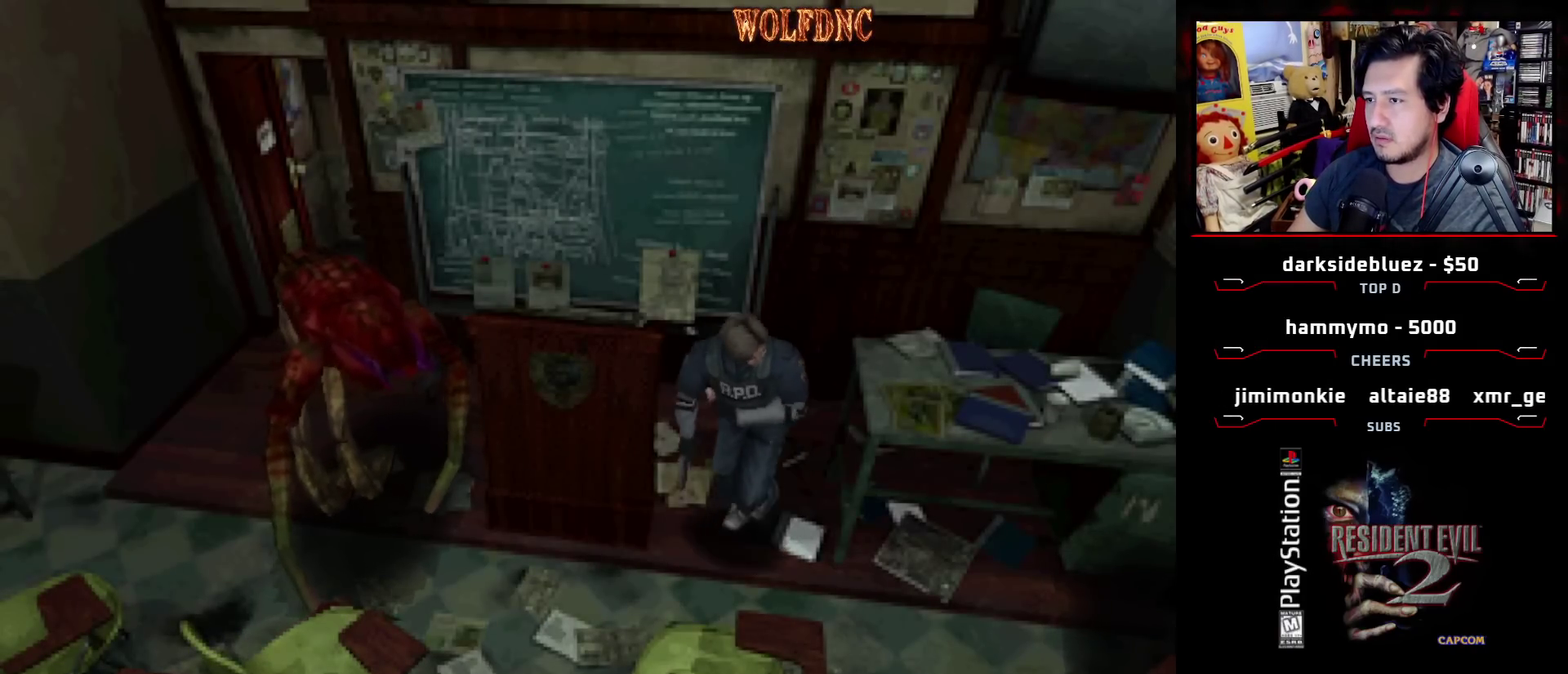
{"buttons": ["SQUARE", "DPAD_UP", "DPAD_LEFT"], "events": [[83, "DPAD_RIGHT", "down"], [133, "DPAD_RIGHT", "up"], [417, "DPAD_LEFT", "down"]]}
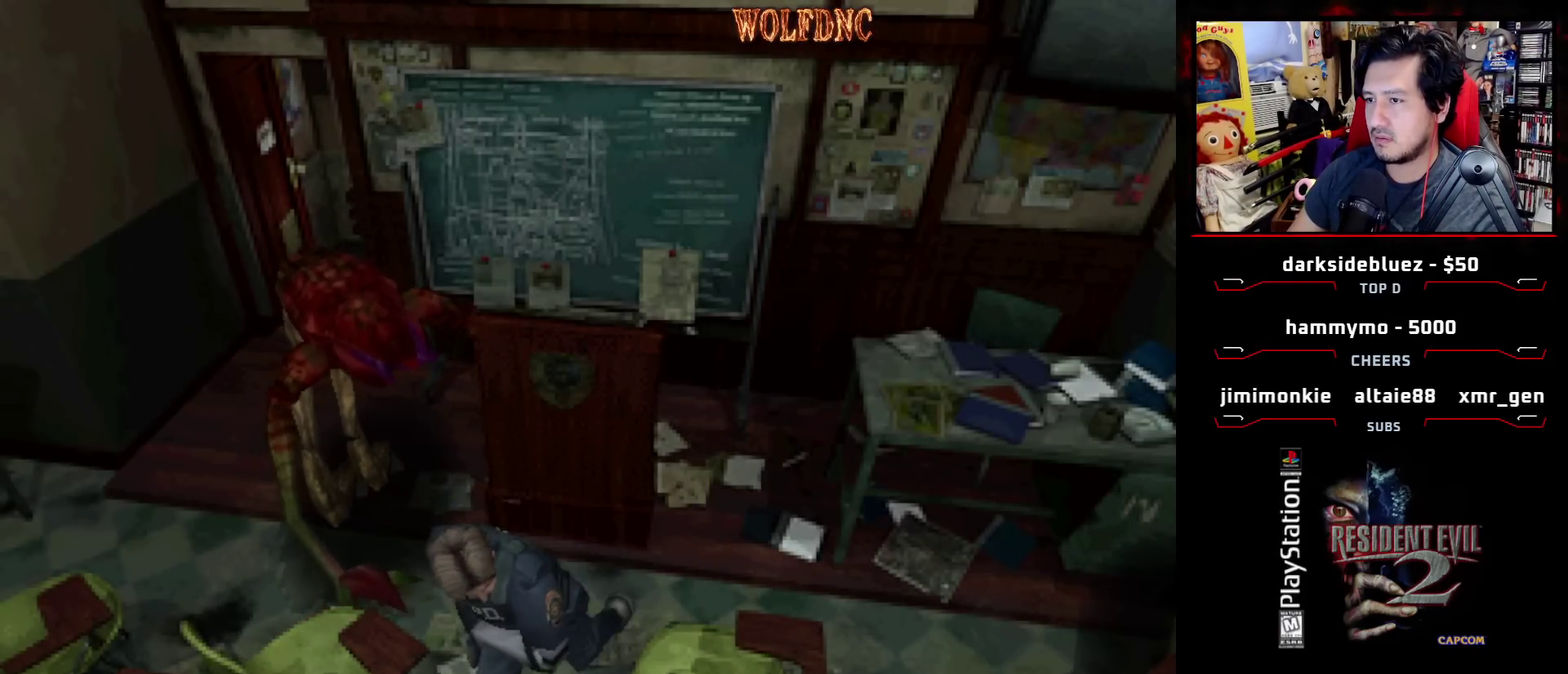
{"buttons": ["SQUARE", "DPAD_UP"], "events": [[100, "DPAD_LEFT", "up"], [183, "CROSS", "down"], [283, "CROSS", "up"], [383, "CROSS", "down"], [467, "CROSS", "up"]]}
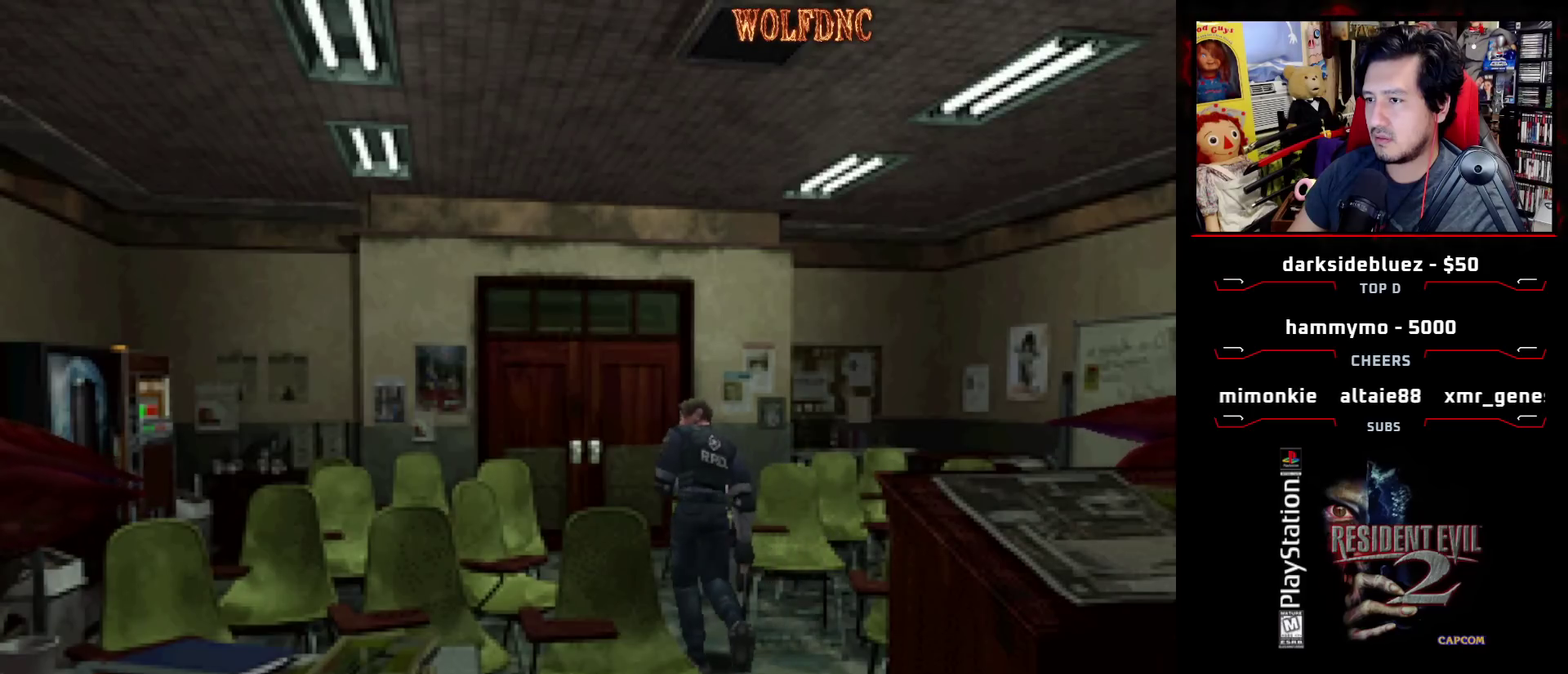
{"buttons": ["SQUARE", "DPAD_UP"], "events": []}
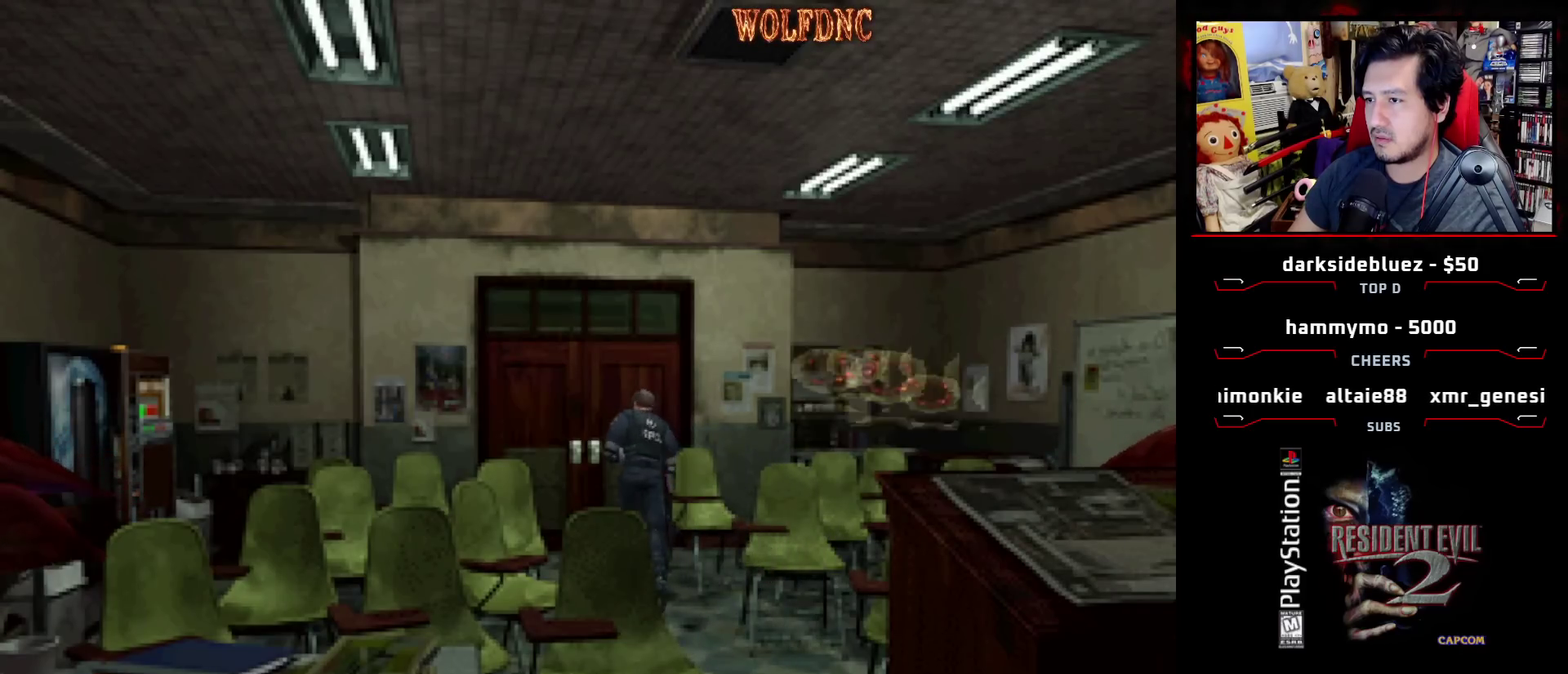
{"buttons": ["SQUARE", "DPAD_UP"], "events": [[367, "CROSS", "down"], [500, "CROSS", "up"]]}
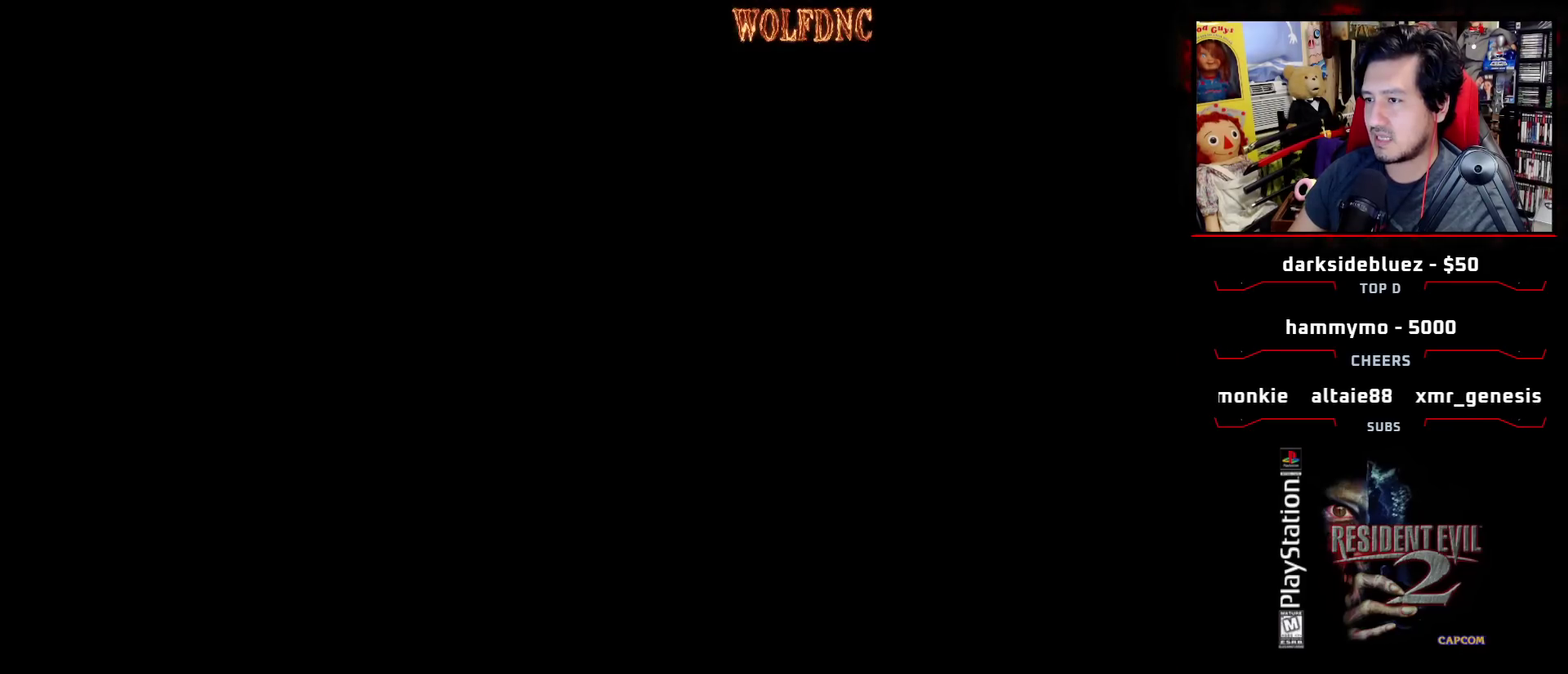
{"buttons": [], "events": [[50, "CROSS", "down"], [283, "CROSS", "up"], [283, "DPAD_UP", "up"], [333, "SQUARE", "up"]]}
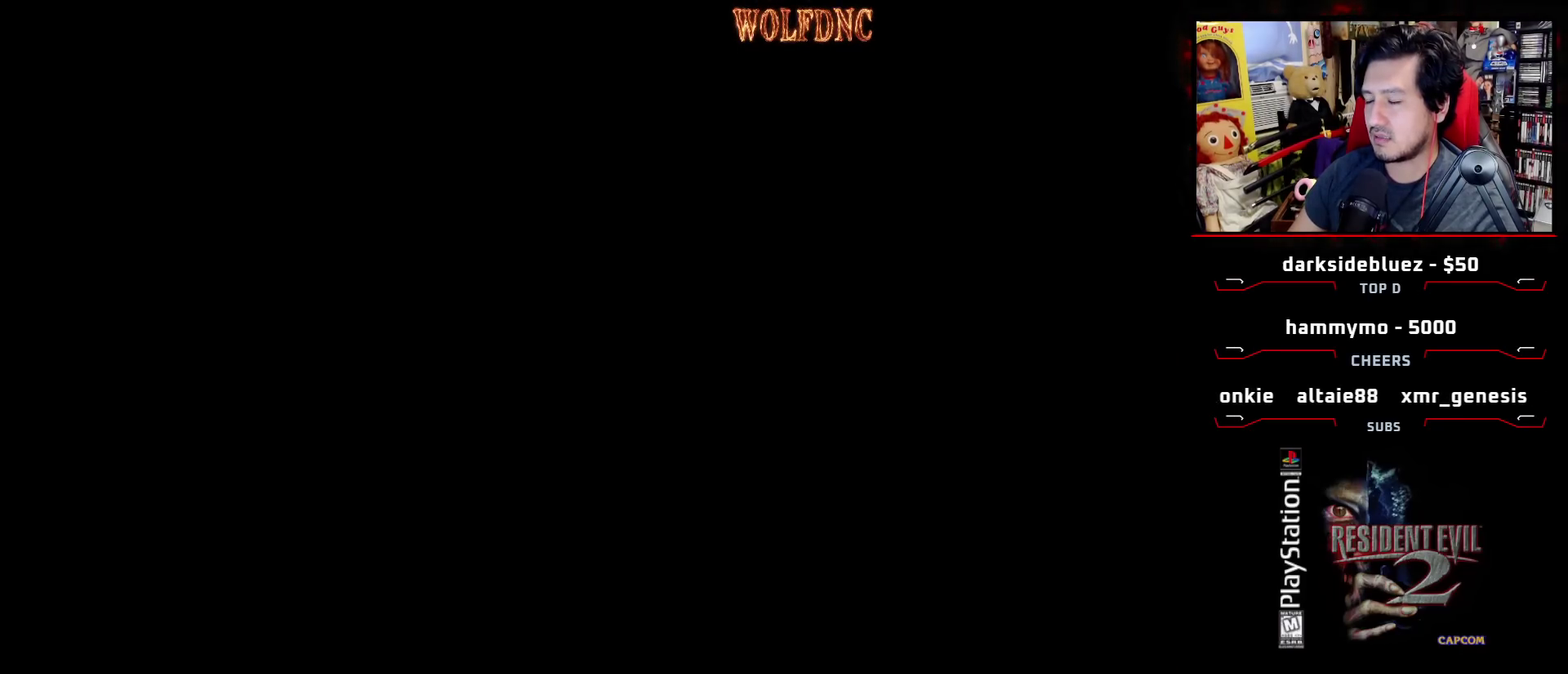
{"buttons": [], "events": []}
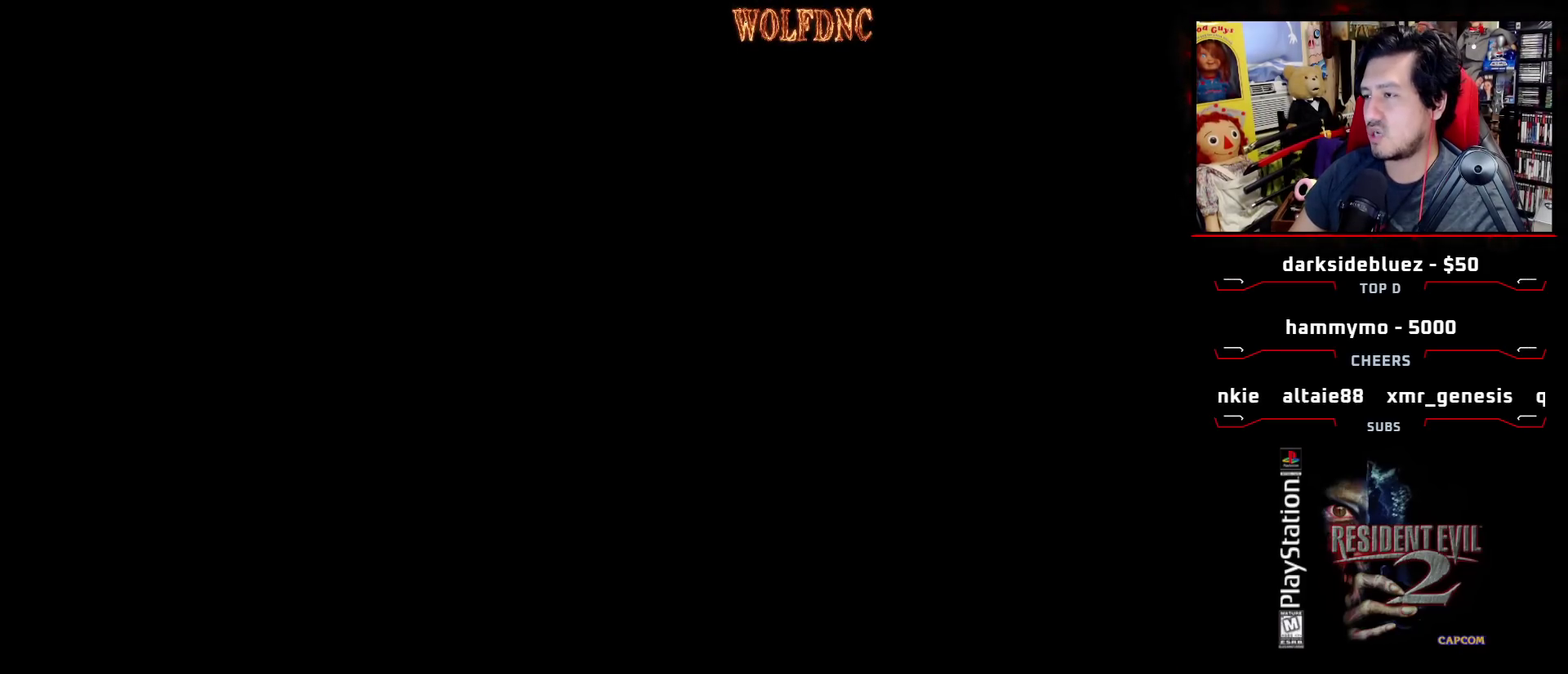
{"buttons": [], "events": []}
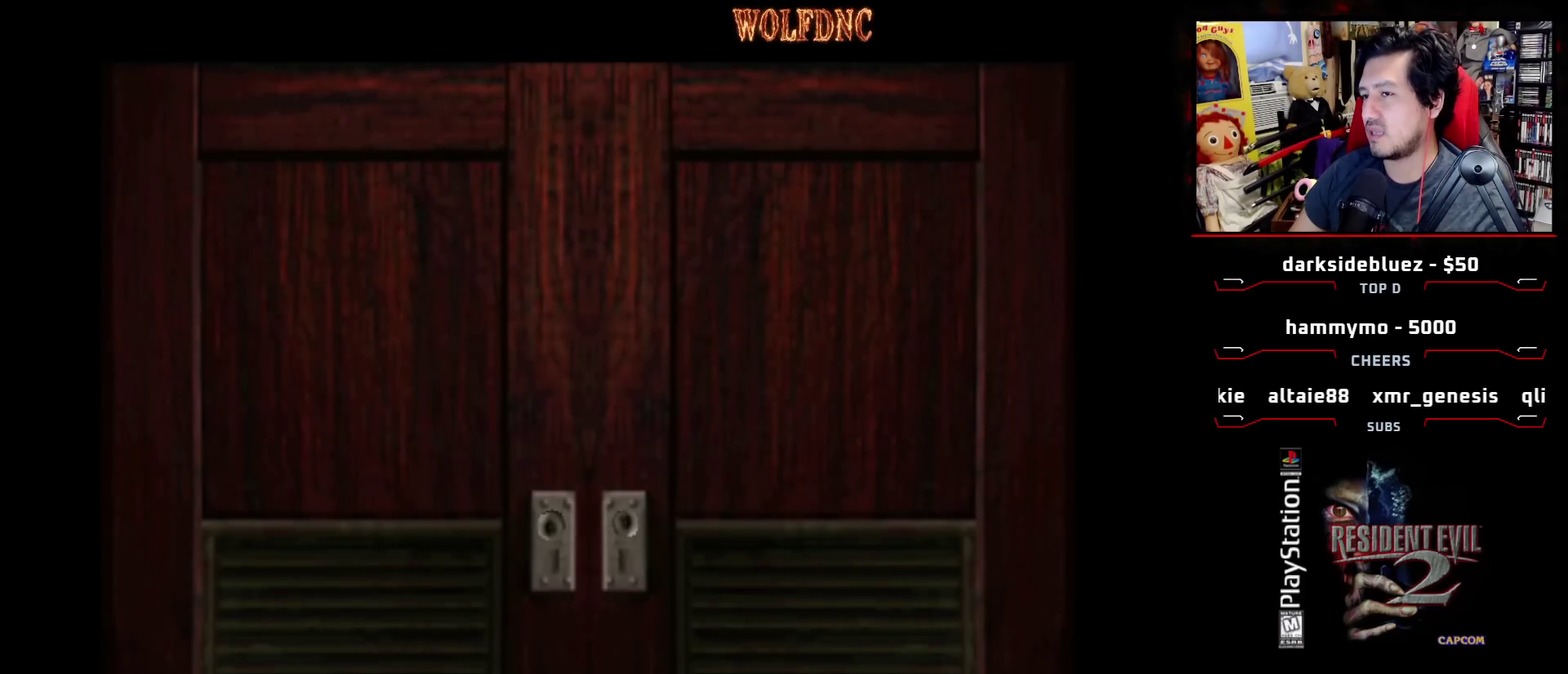
{"buttons": [], "events": []}
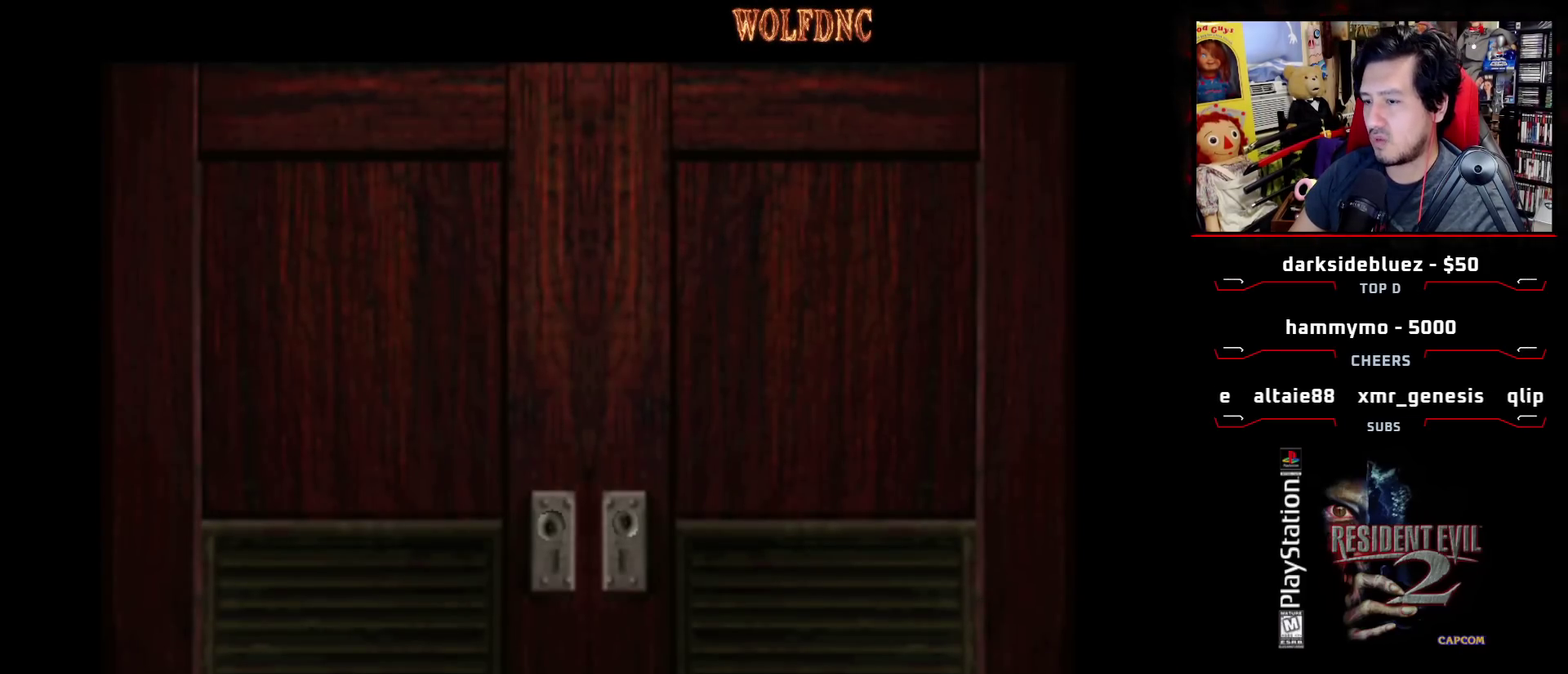
{"buttons": [], "events": [[300, "SELECT", "down"], [350, "SELECT", "up"]]}
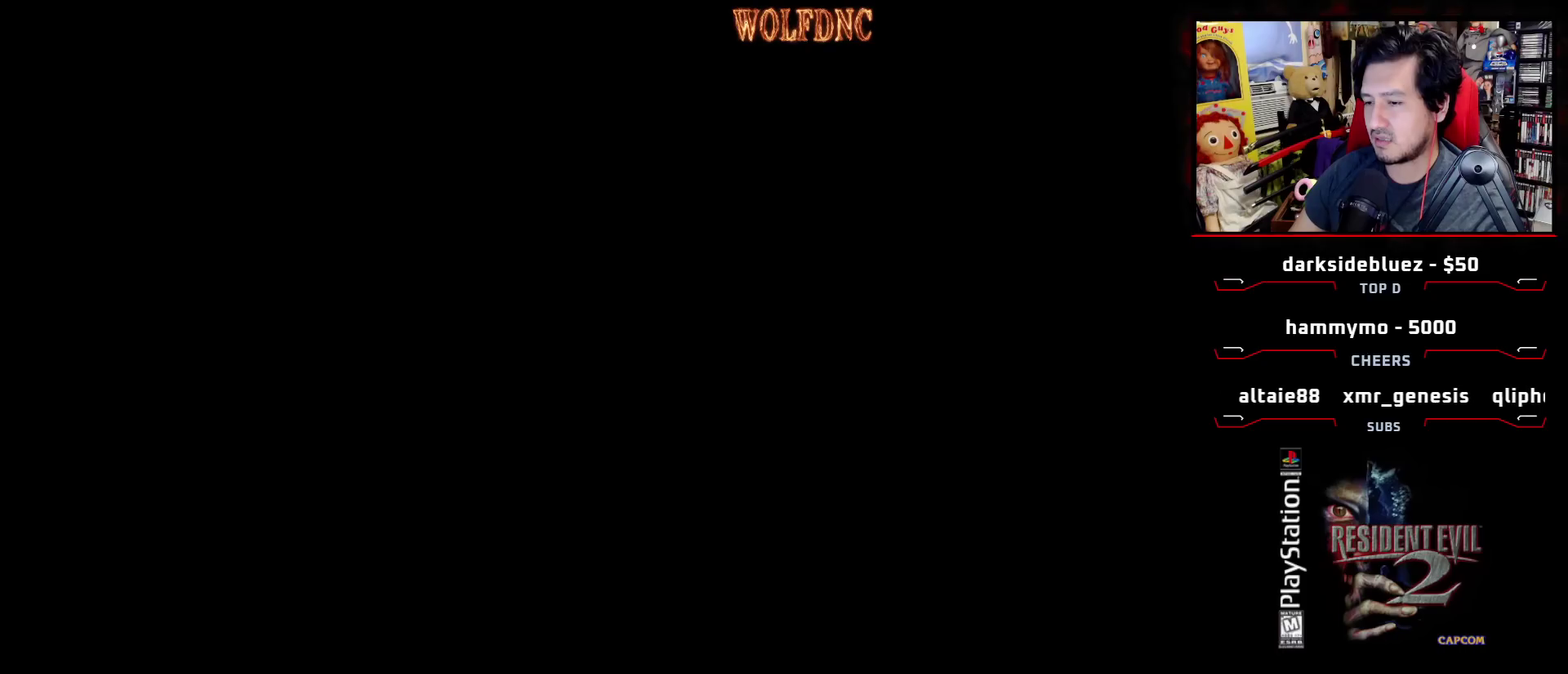
{"buttons": ["CIRCLE"], "events": [[83, "CIRCLE", "down"], [133, "CIRCLE", "up"], [233, "CIRCLE", "down"], [317, "CIRCLE", "up"], [467, "CIRCLE", "down"]]}
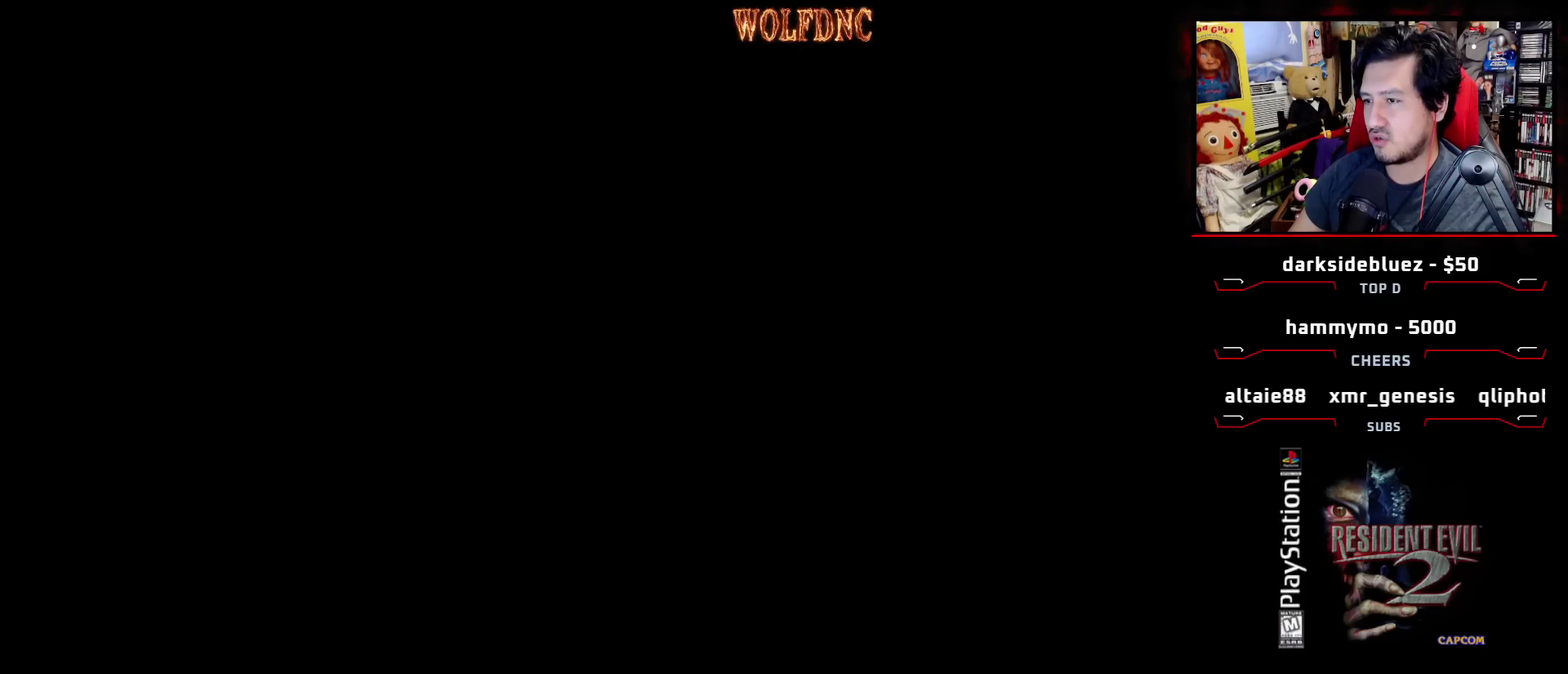
{"buttons": [], "events": [[50, "CIRCLE", "up"], [150, "CIRCLE", "down"], [233, "CIRCLE", "up"]]}
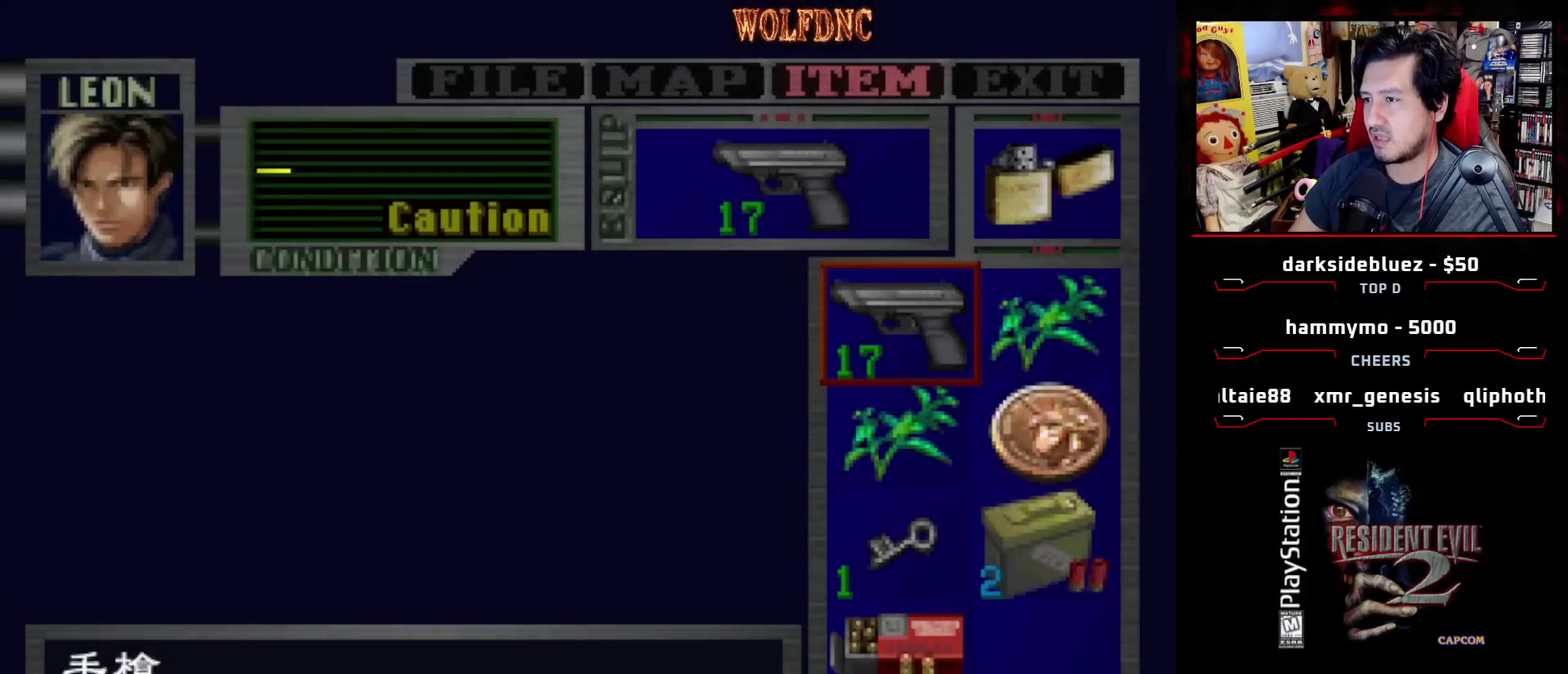
{"buttons": [], "events": []}
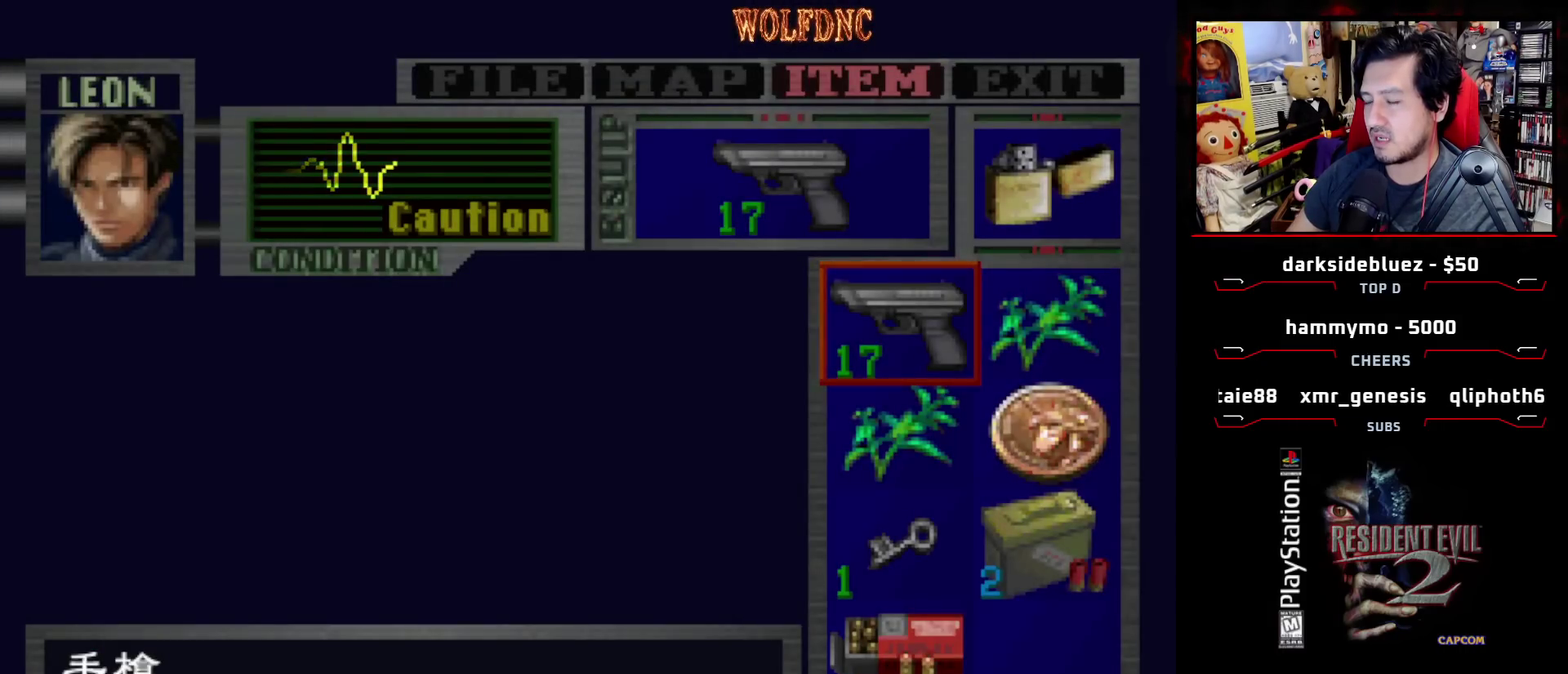
{"buttons": [], "events": []}
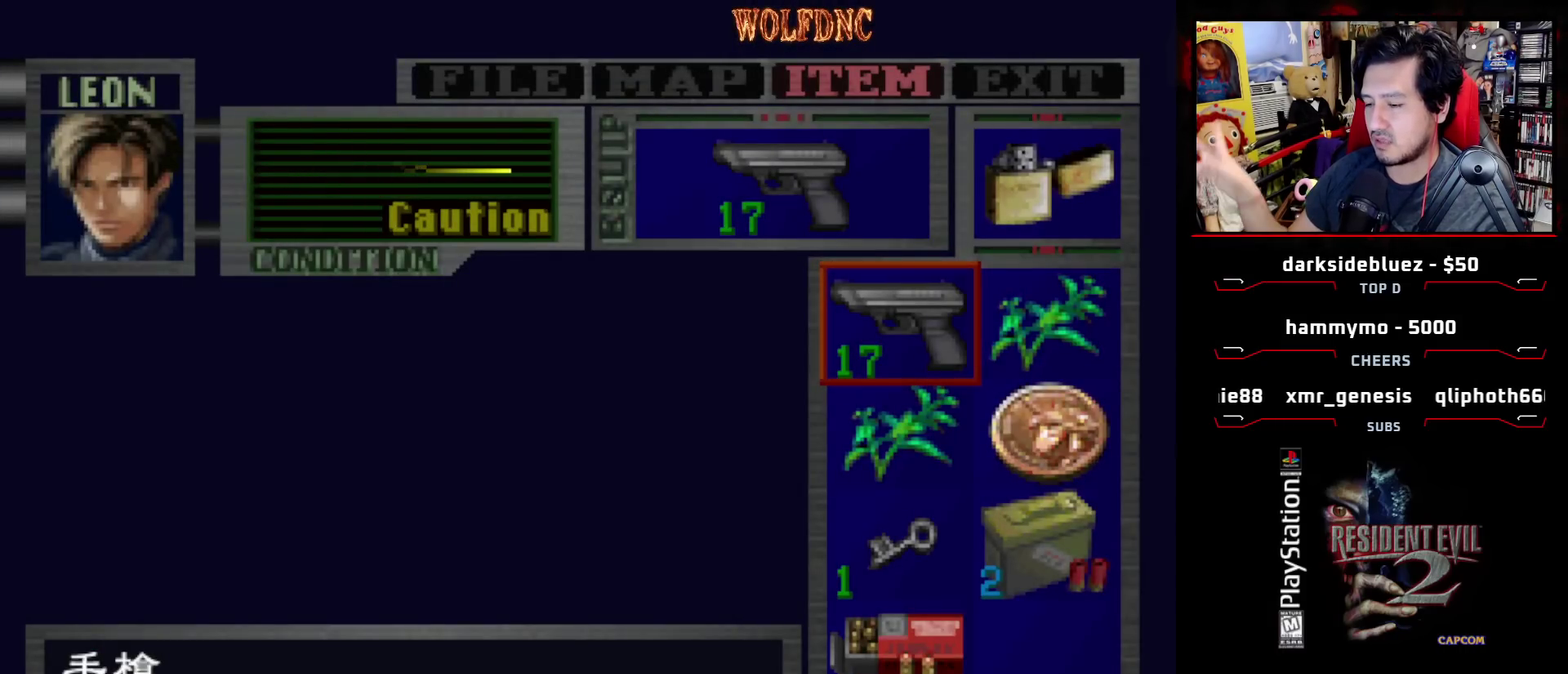
{"buttons": [], "events": []}
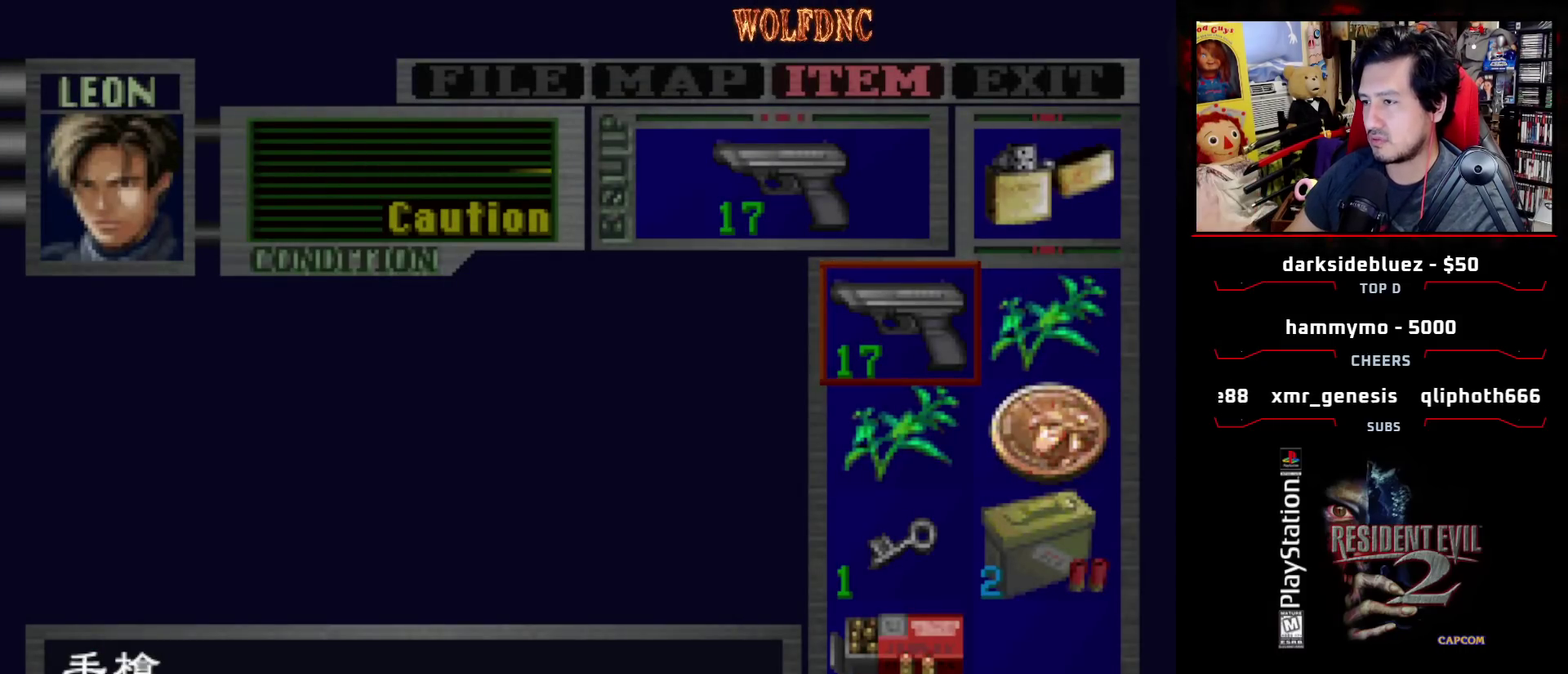
{"buttons": [], "events": []}
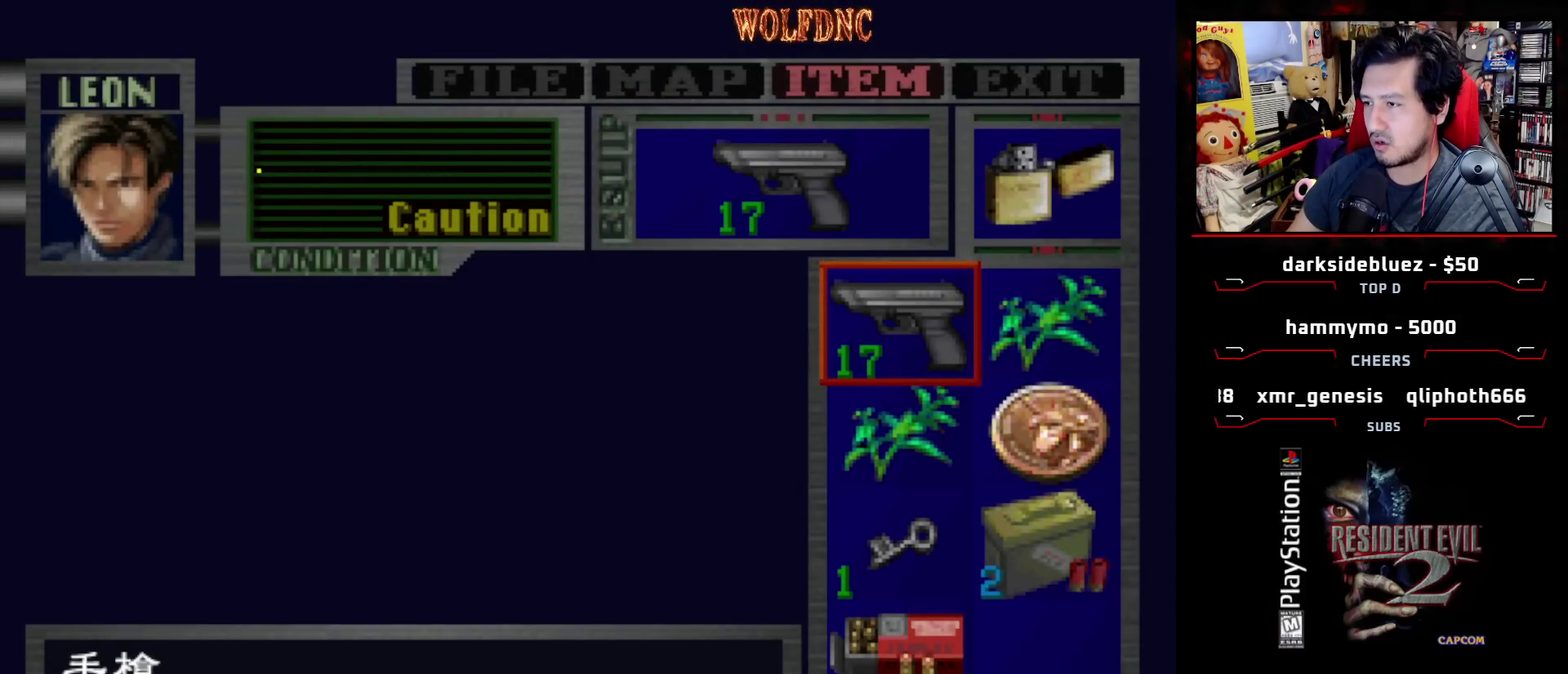
{"buttons": [], "events": []}
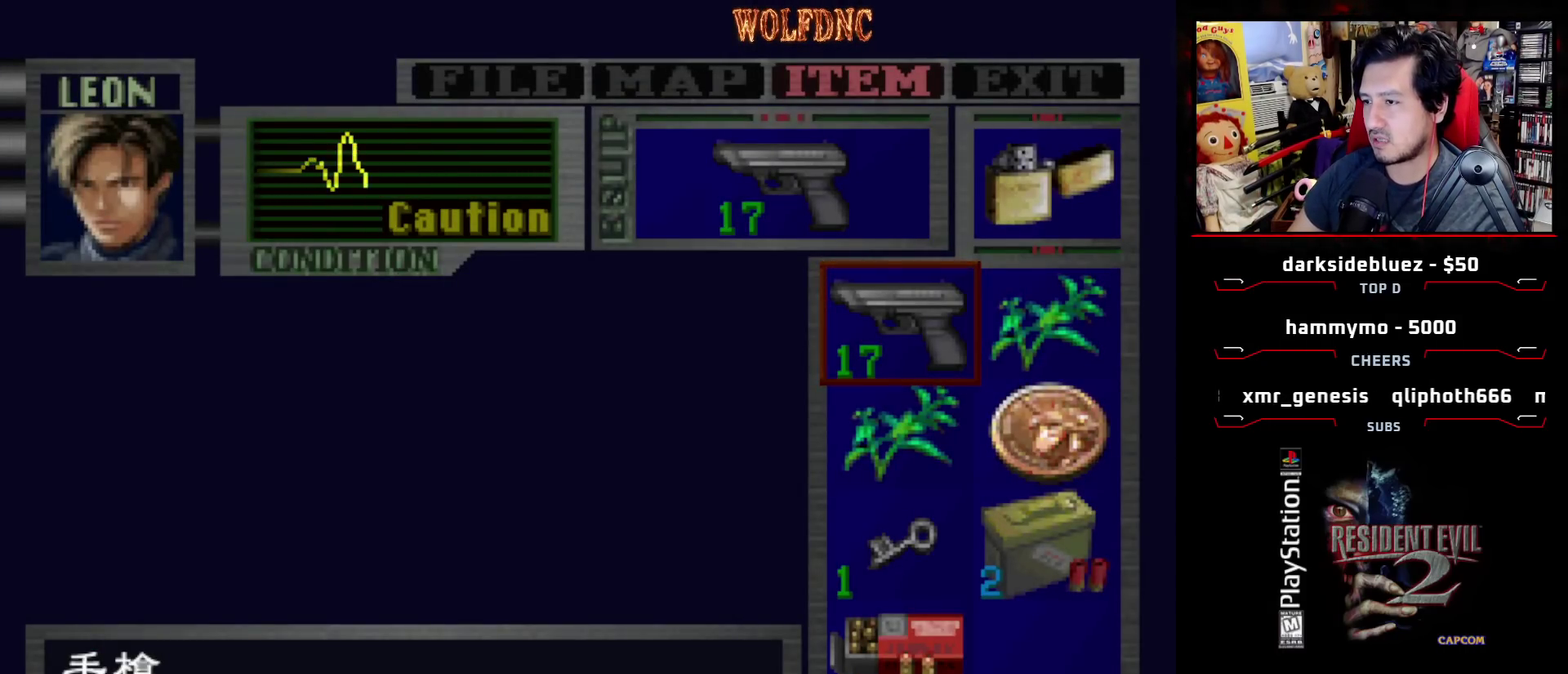
{"buttons": [], "events": [[283, "CROSS", "down"], [433, "CROSS", "up"]]}